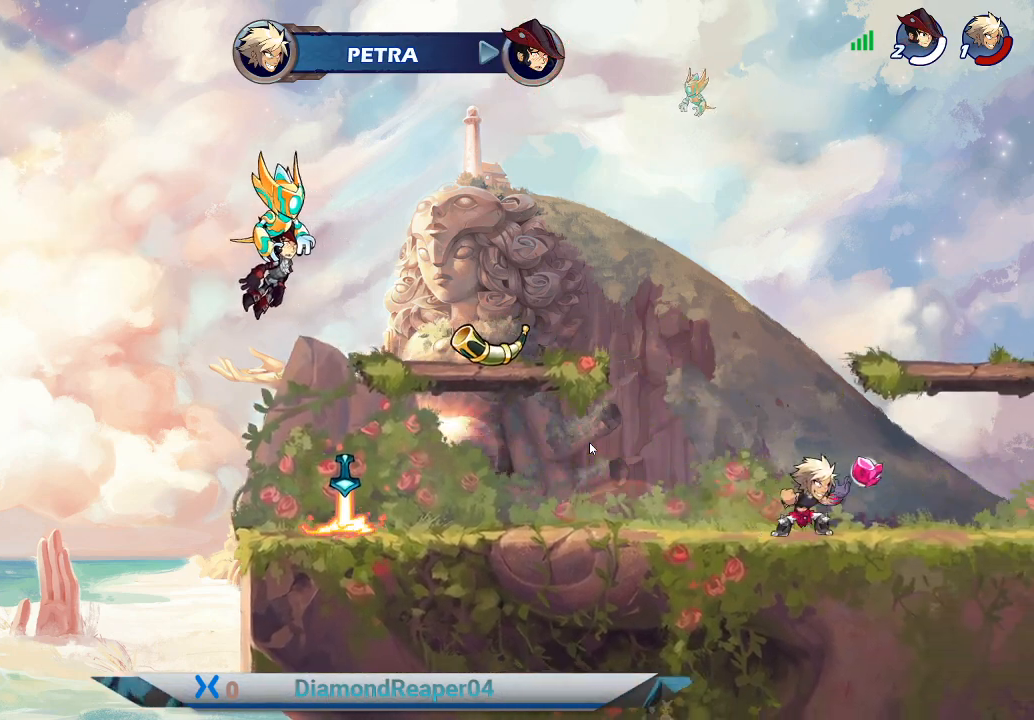
Gameplay with a controller (Xbox layout); each line is a JSON object with the inputs held at the frame after it. "events" lists button and stick changes between this image and that frame as [ms after this image, input, new state], when the widget could be followed in between.
{"buttons": [], "left_stick": "center", "right_stick": "center", "events": [[33, "left_stick", "center"], [133, "left_stick", "left"], [300, "left_stick", "center"]]}
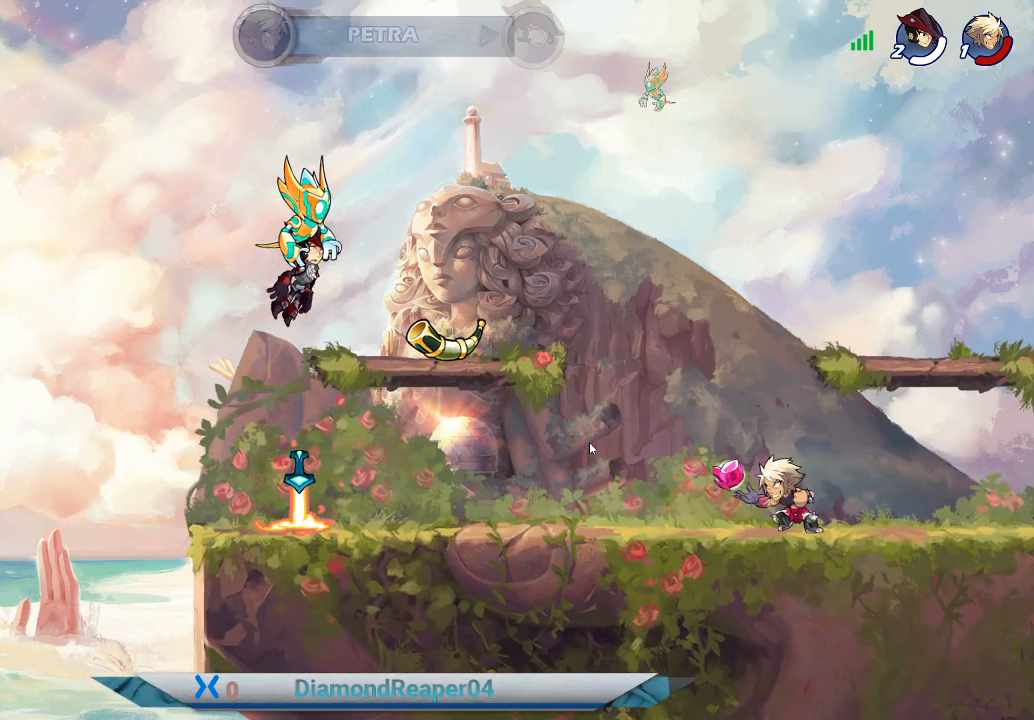
{"buttons": [], "left_stick": "up", "right_stick": "center", "events": [[333, "left_stick", "left"], [500, "left_stick", "up"]]}
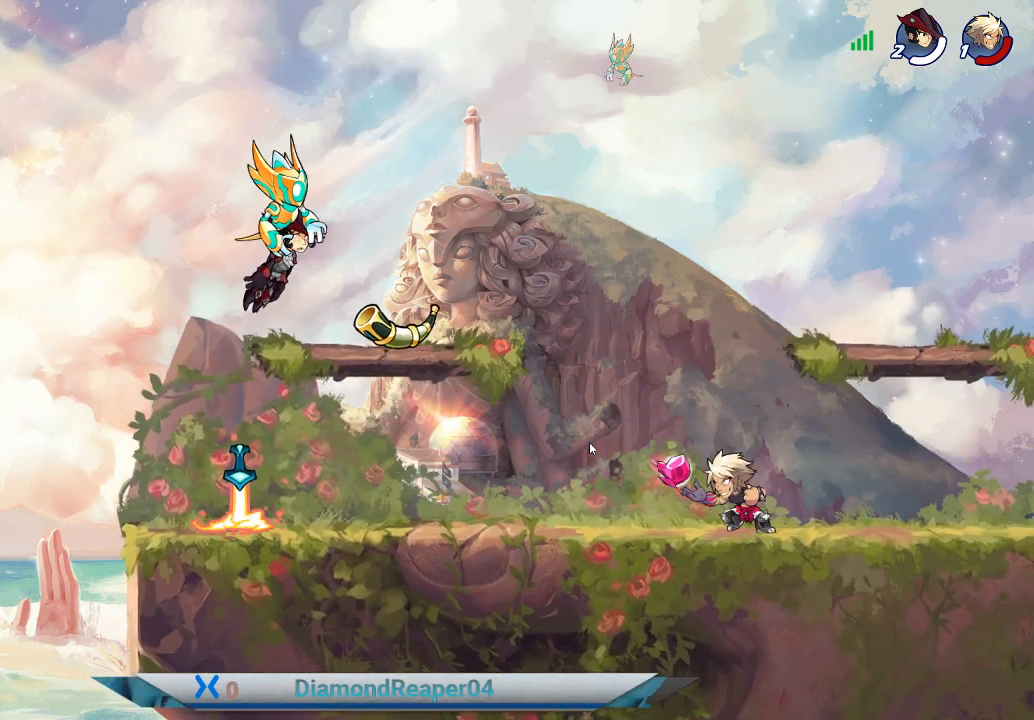
{"buttons": [], "left_stick": "center", "right_stick": "center", "events": [[67, "left_stick", "center"]]}
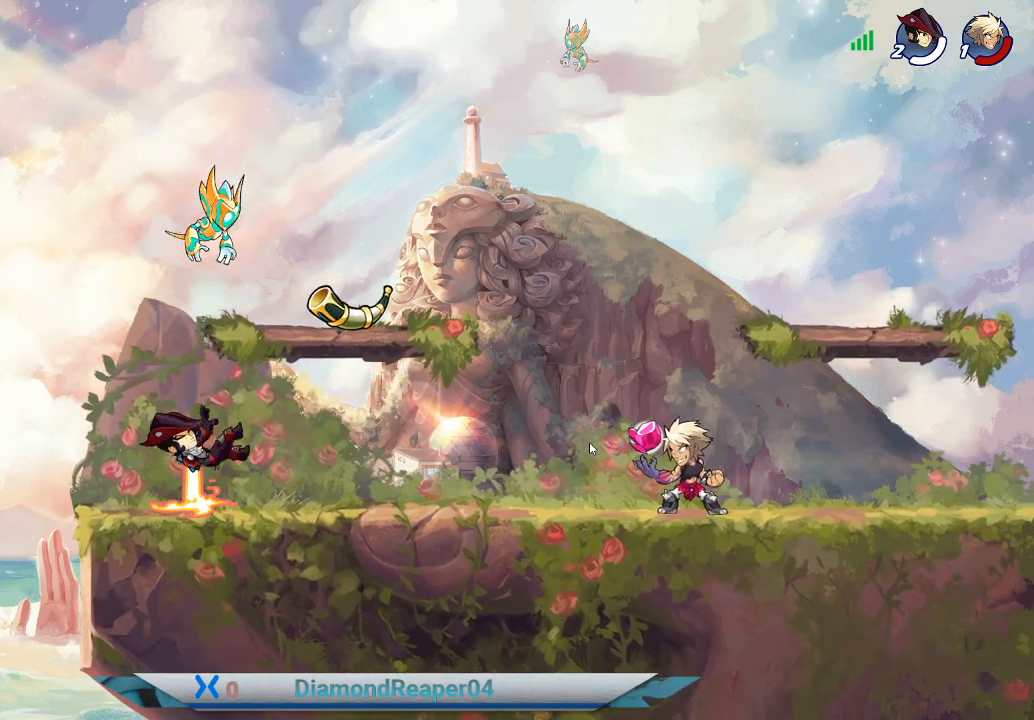
{"buttons": ["Y"], "left_stick": "left", "right_stick": "center", "events": [[100, "left_stick", "left"], [433, "Y", "down"]]}
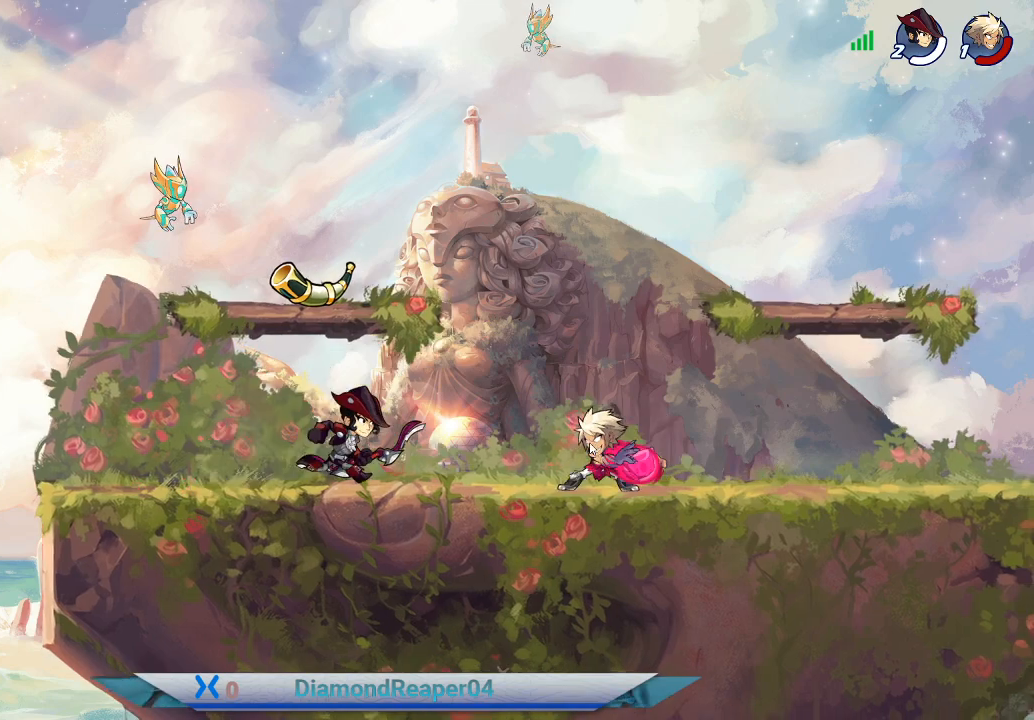
{"buttons": [], "left_stick": "left", "right_stick": "center", "events": [[67, "Y", "up"]]}
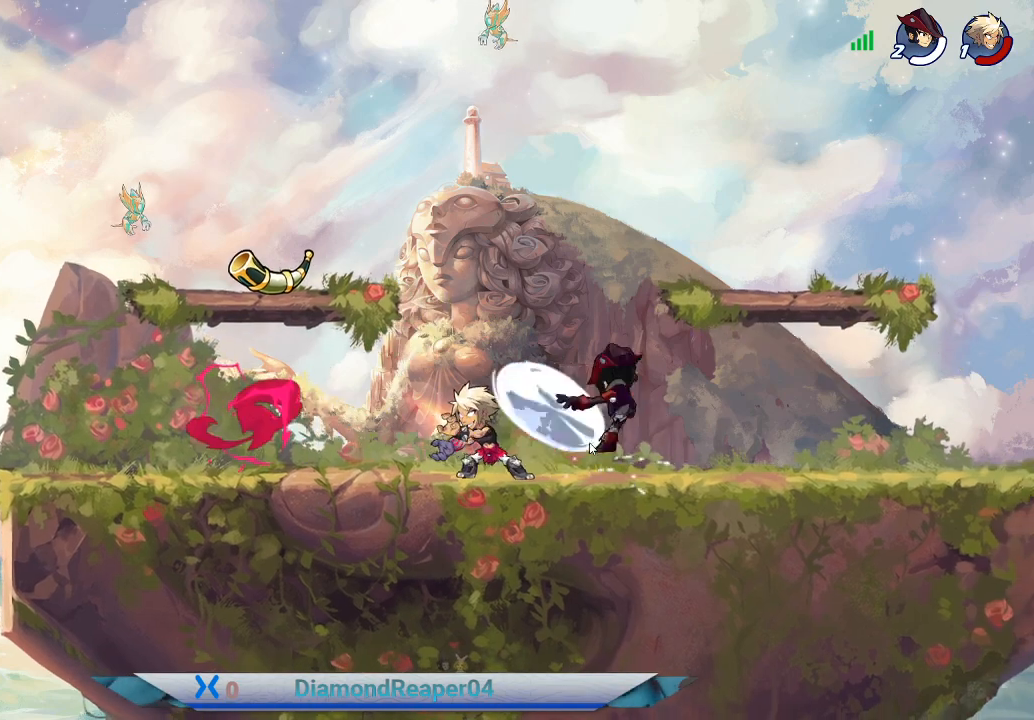
{"buttons": [], "left_stick": "left", "right_stick": "center", "events": [[133, "left_stick", "up"], [167, "A", "down"], [233, "left_stick", "left"], [333, "A", "up"]]}
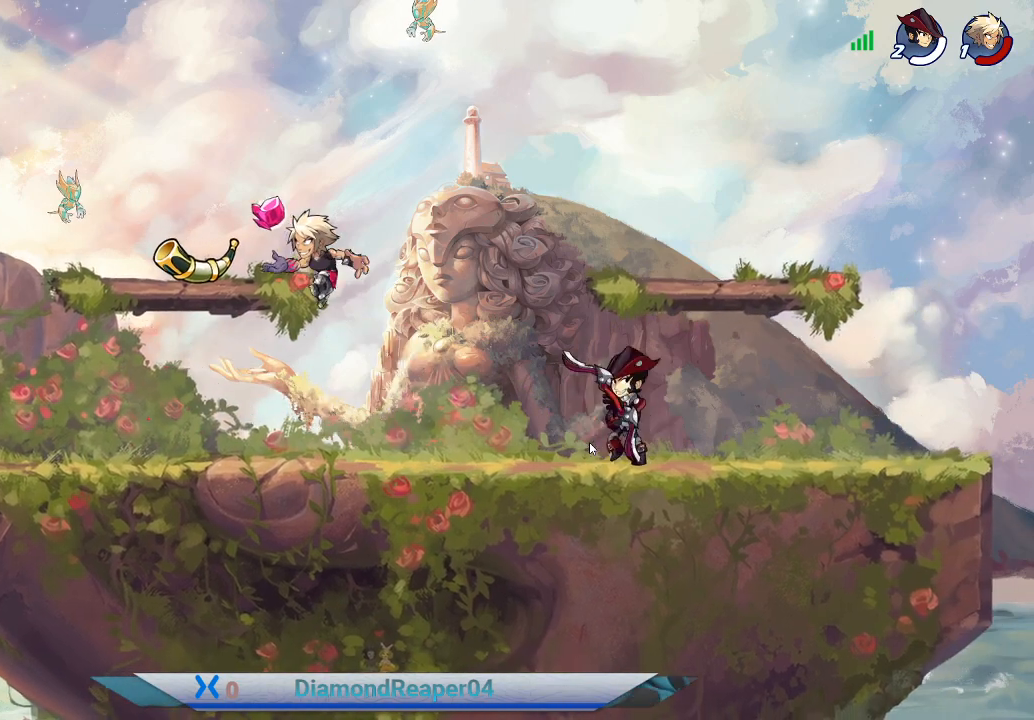
{"buttons": ["B"], "left_stick": "right", "right_stick": "center", "events": [[167, "left_stick", "down-right"], [333, "left_stick", "right"], [500, "B", "down"]]}
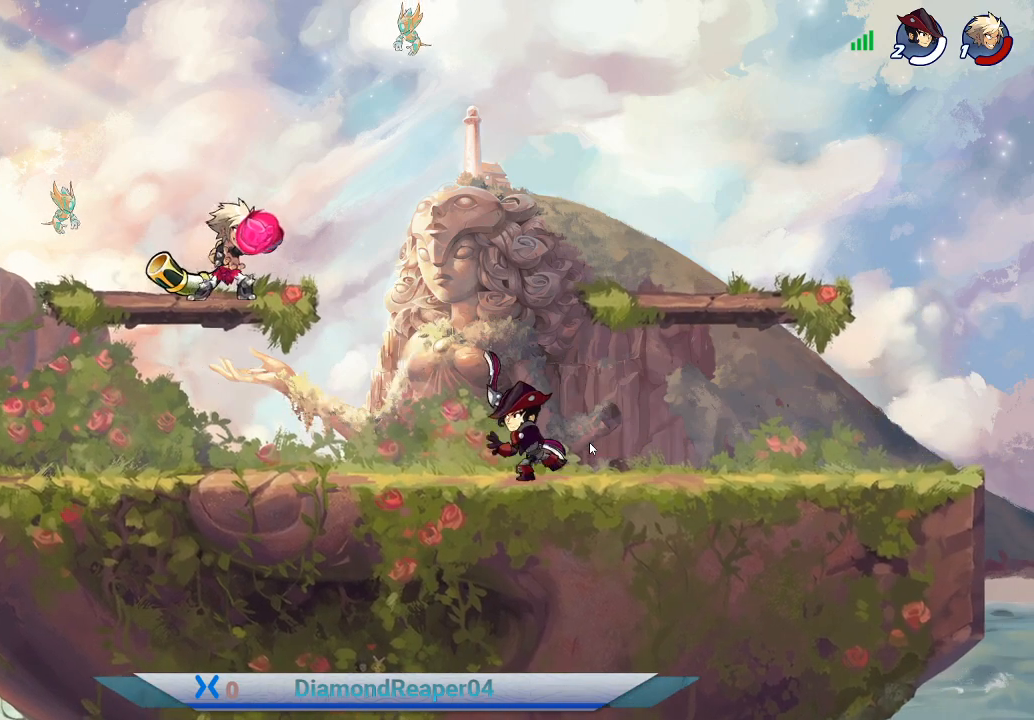
{"buttons": [], "left_stick": "right", "right_stick": "center", "events": [[100, "B", "up"], [200, "B", "down"], [267, "B", "up"]]}
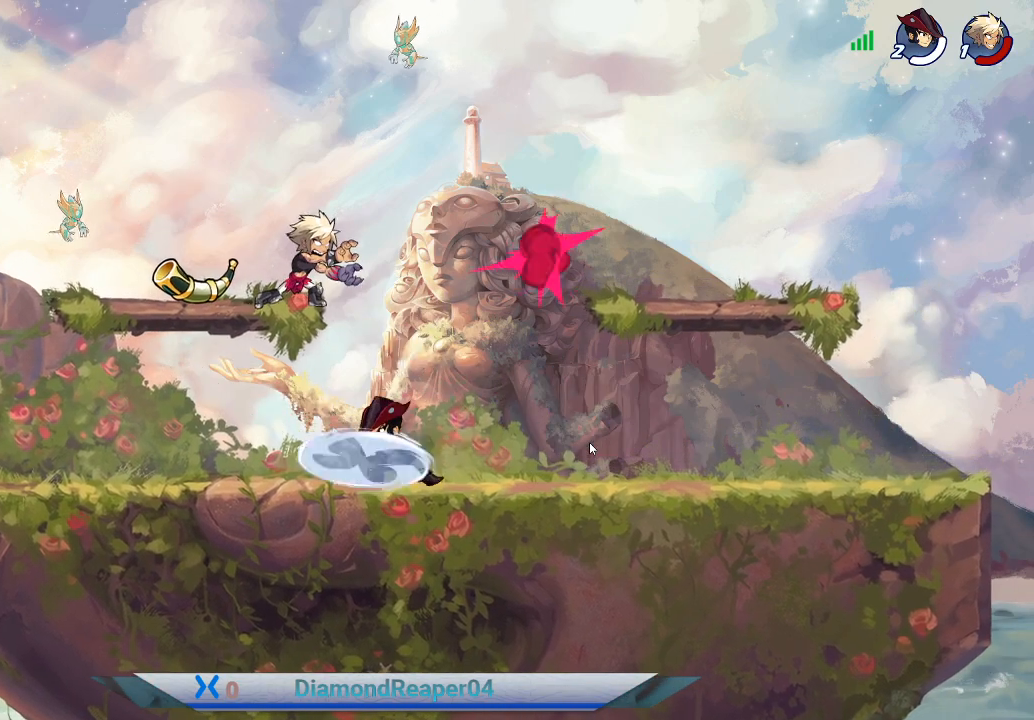
{"buttons": [], "left_stick": "right", "right_stick": "center", "events": []}
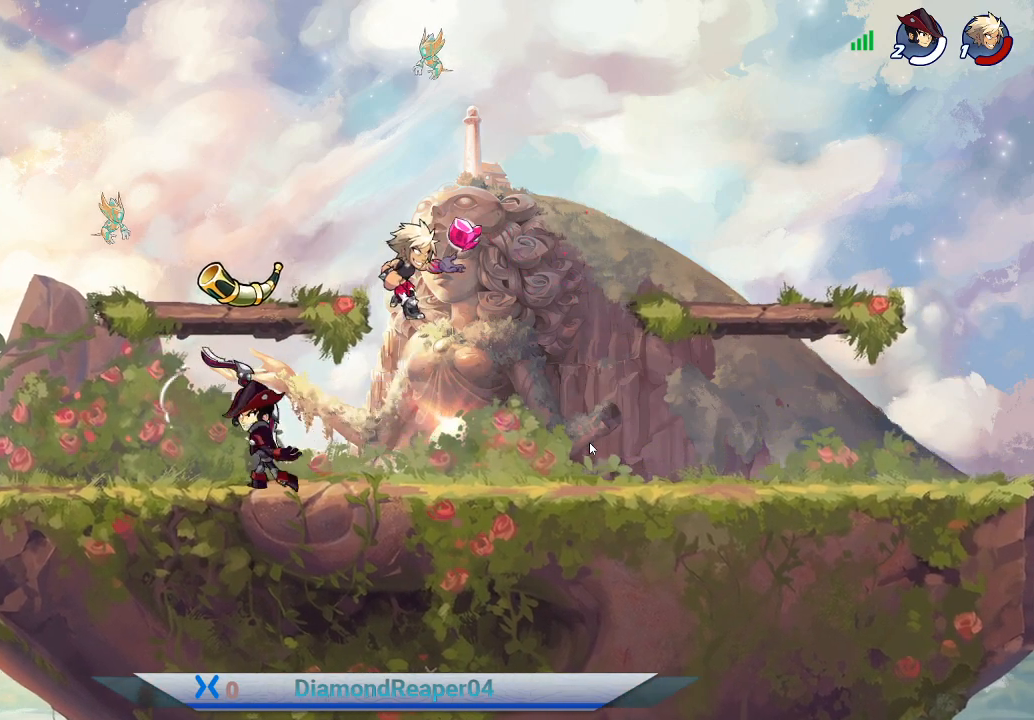
{"buttons": [], "left_stick": "right", "right_stick": "center", "events": []}
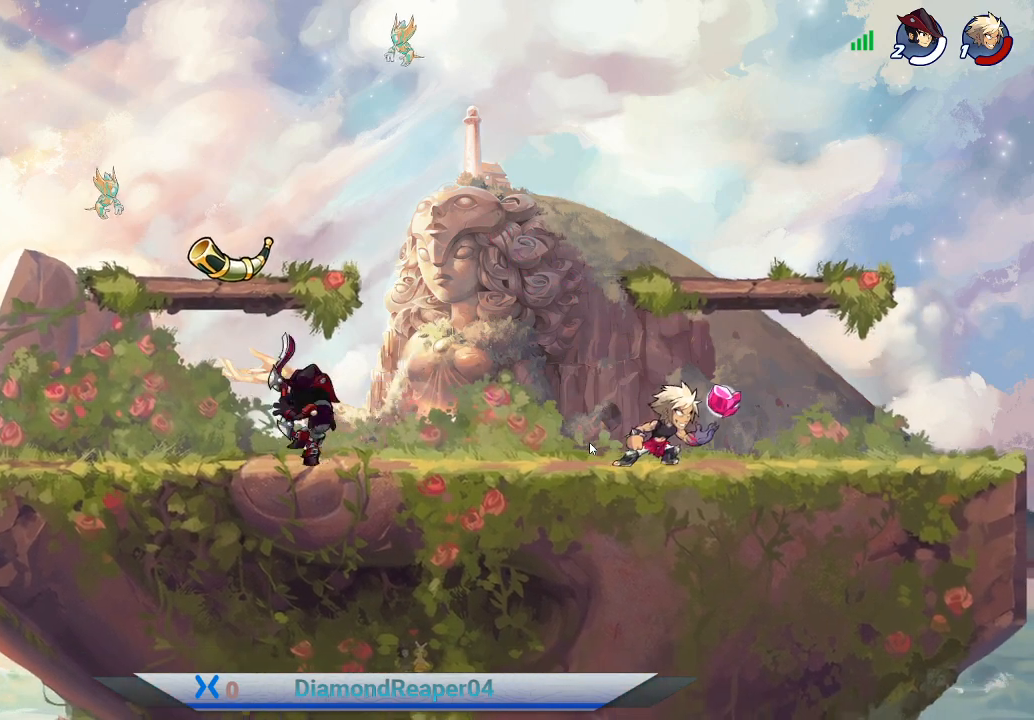
{"buttons": ["R2"], "left_stick": "left", "right_stick": "center", "events": [[167, "left_stick", "left"], [433, "R2", "down"]]}
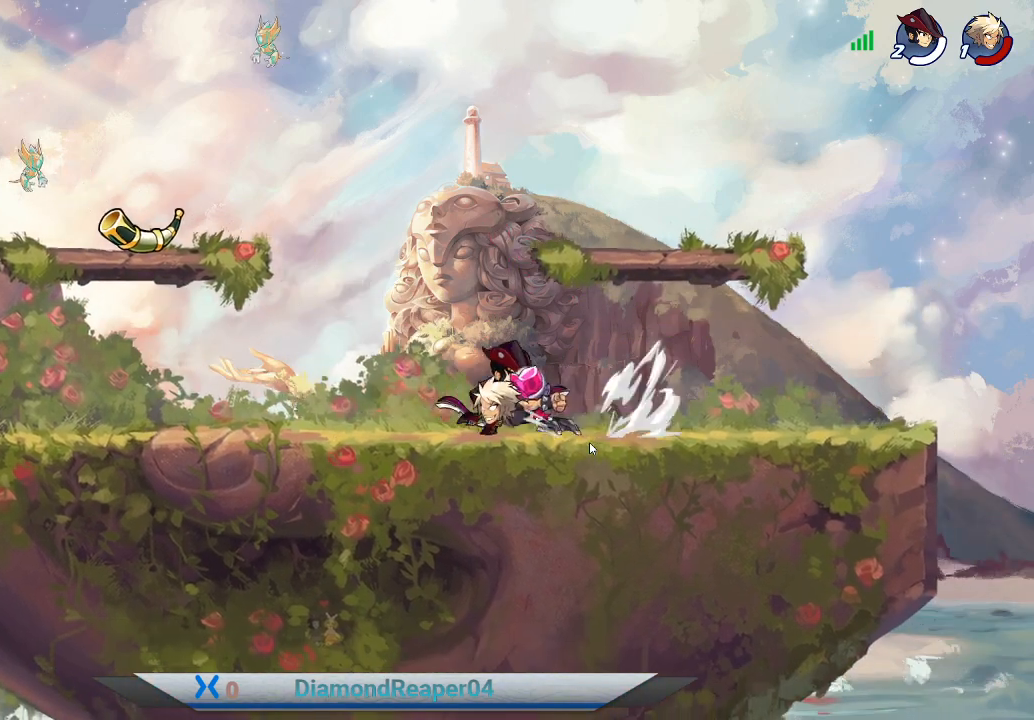
{"buttons": [], "left_stick": "left", "right_stick": "center", "events": [[133, "R2", "up"]]}
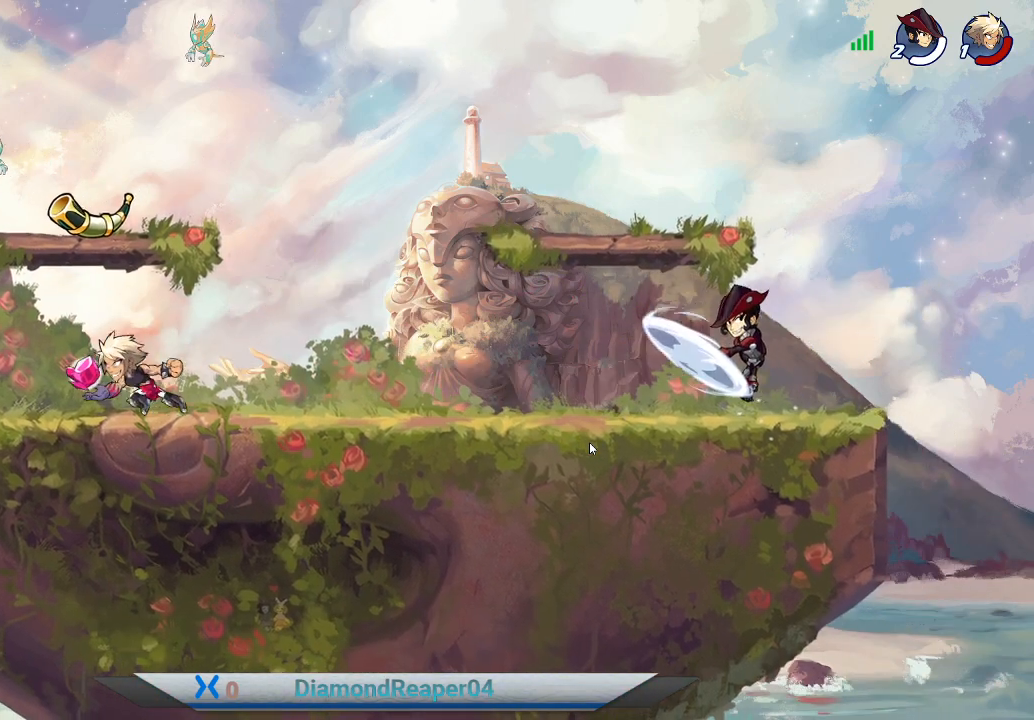
{"buttons": [], "left_stick": "right", "right_stick": "center", "events": [[300, "left_stick", "right"]]}
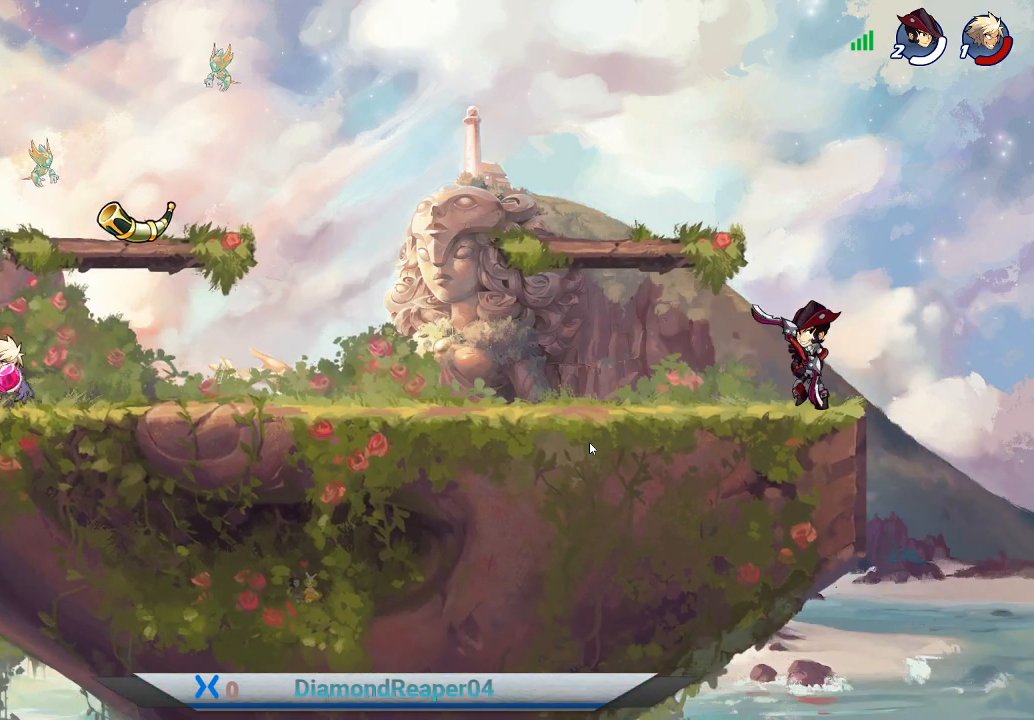
{"buttons": [], "left_stick": "right", "right_stick": "center", "events": []}
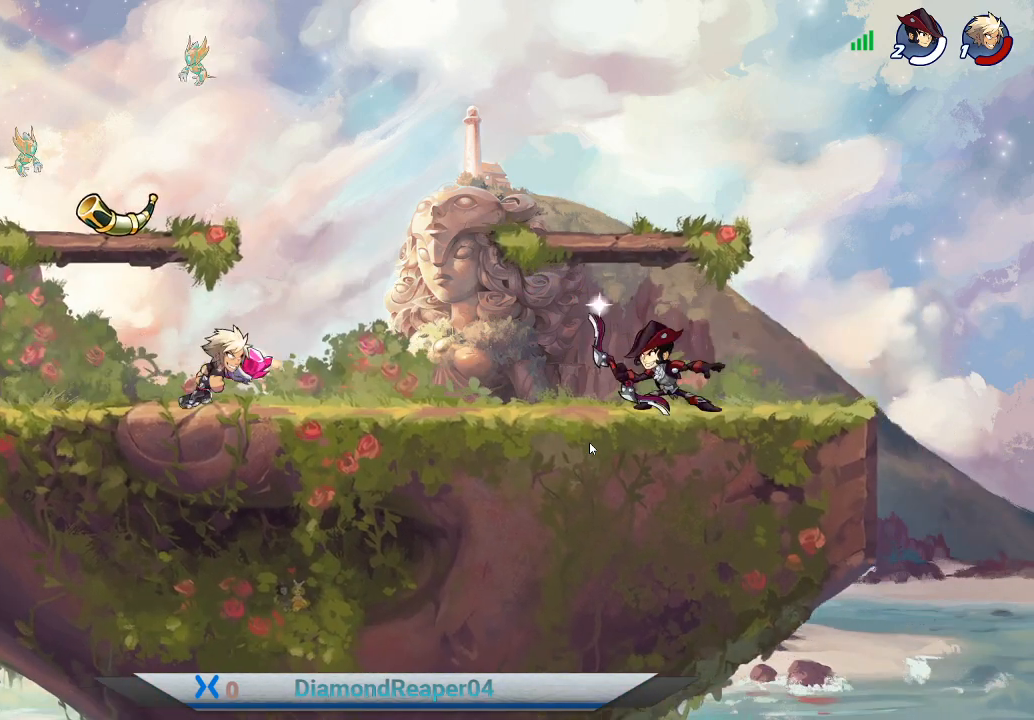
{"buttons": ["R2"], "left_stick": "right", "right_stick": "center", "events": [[167, "R2", "down"]]}
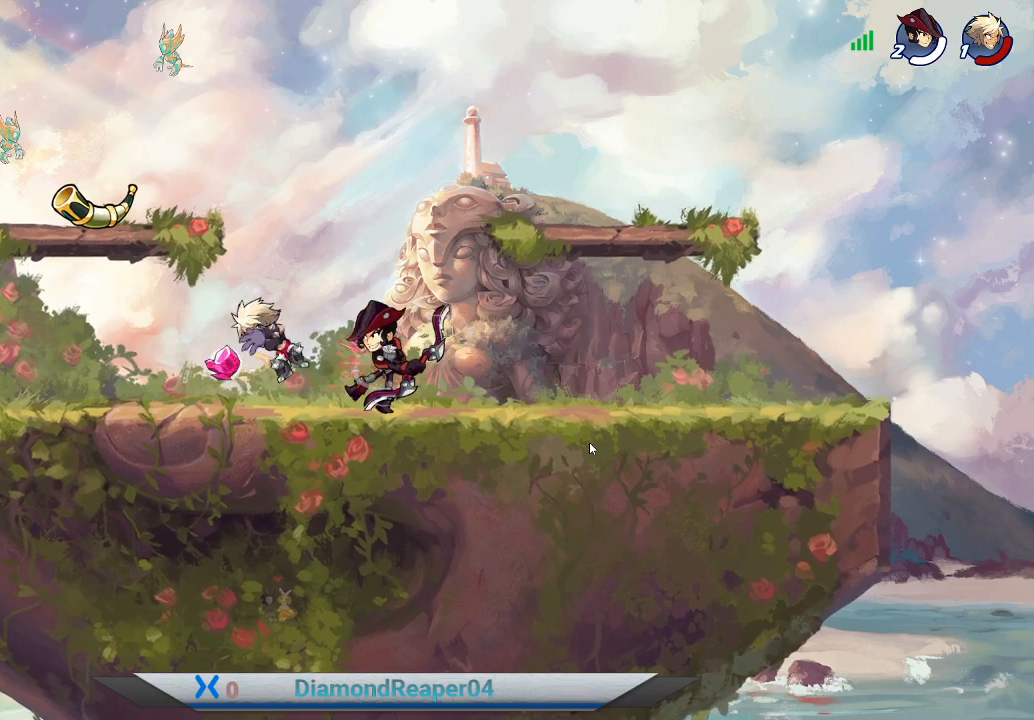
{"buttons": [], "left_stick": "right", "right_stick": "center", "events": [[133, "R2", "up"], [267, "A", "down"], [433, "A", "up"]]}
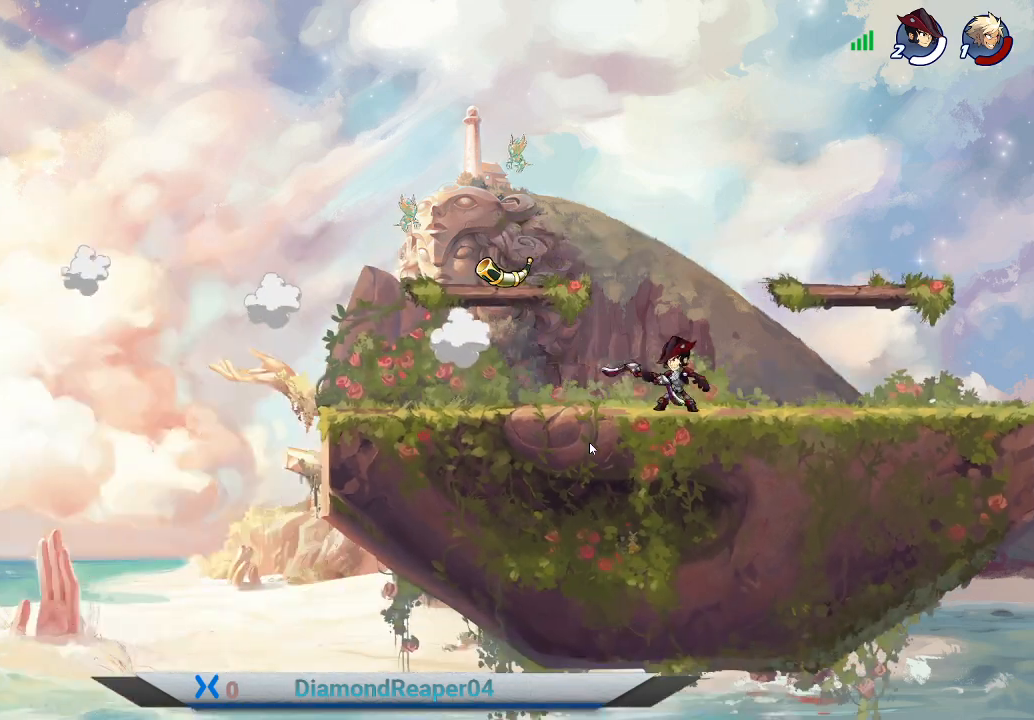
{"buttons": [], "left_stick": "right", "right_stick": "center", "events": [[67, "A", "down"], [167, "A", "up"], [267, "A", "down"], [433, "A", "up"]]}
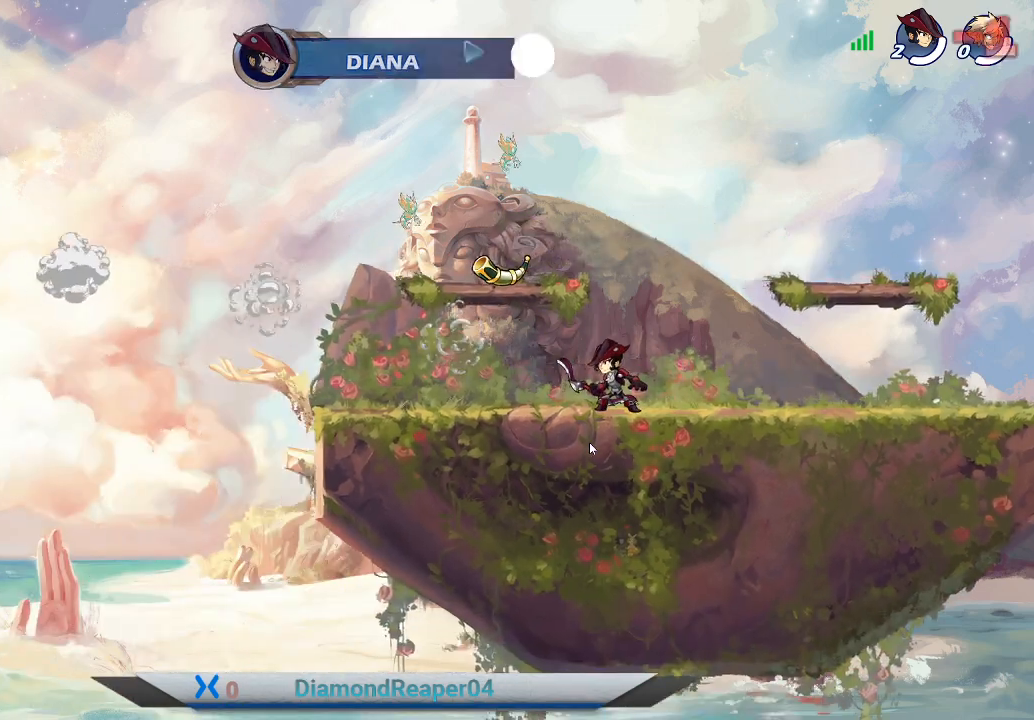
{"buttons": [], "left_stick": "center", "right_stick": "center", "events": [[33, "A", "down"], [167, "A", "up"], [367, "left_stick", "center"]]}
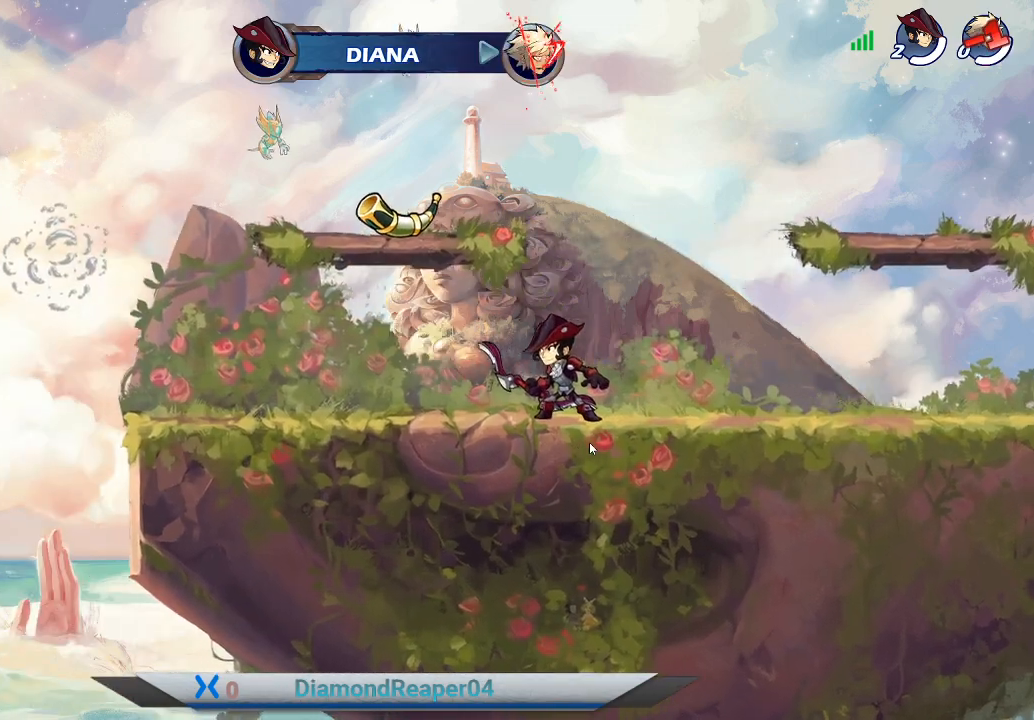
{"buttons": [], "left_stick": "center", "right_stick": "center", "events": []}
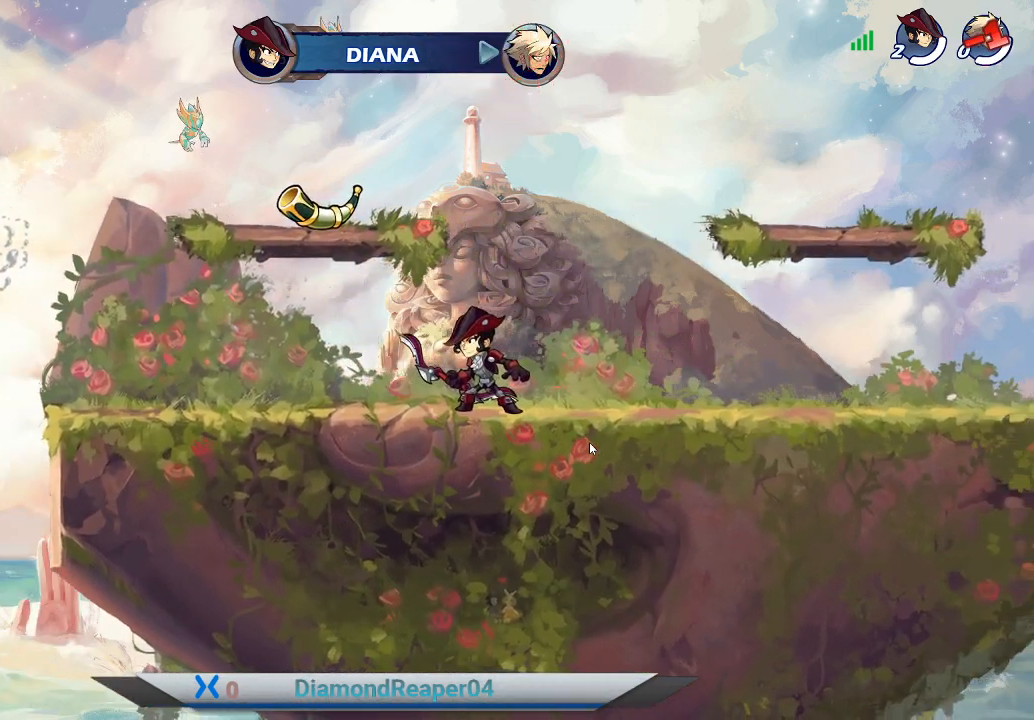
{"buttons": [], "left_stick": "center", "right_stick": "center", "events": []}
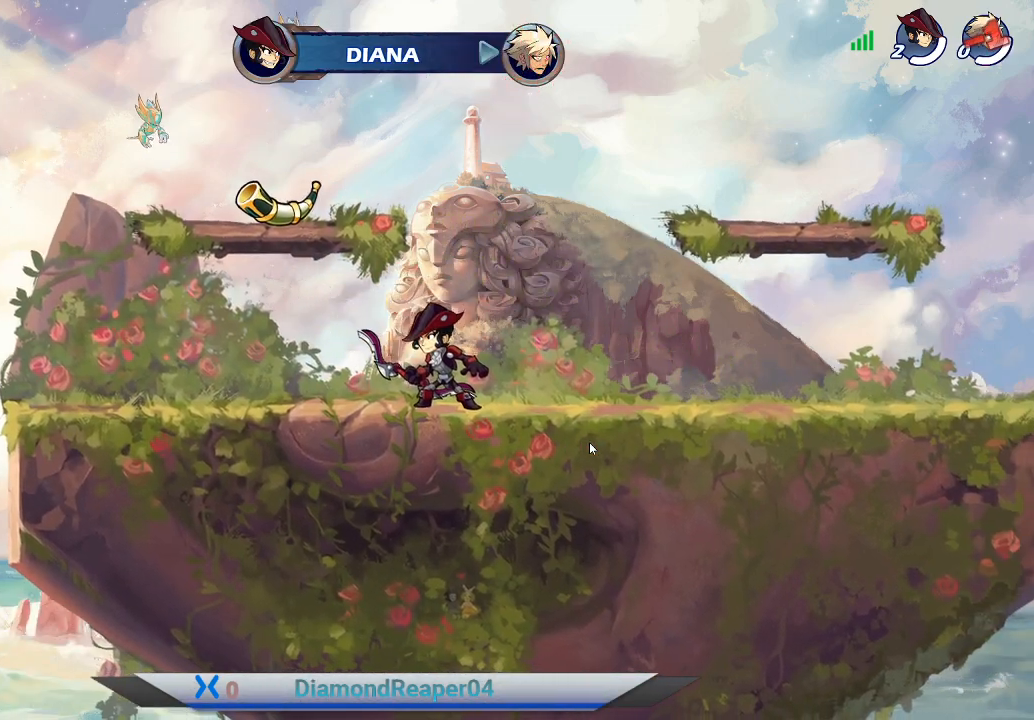
{"buttons": [], "left_stick": "center", "right_stick": "center", "events": []}
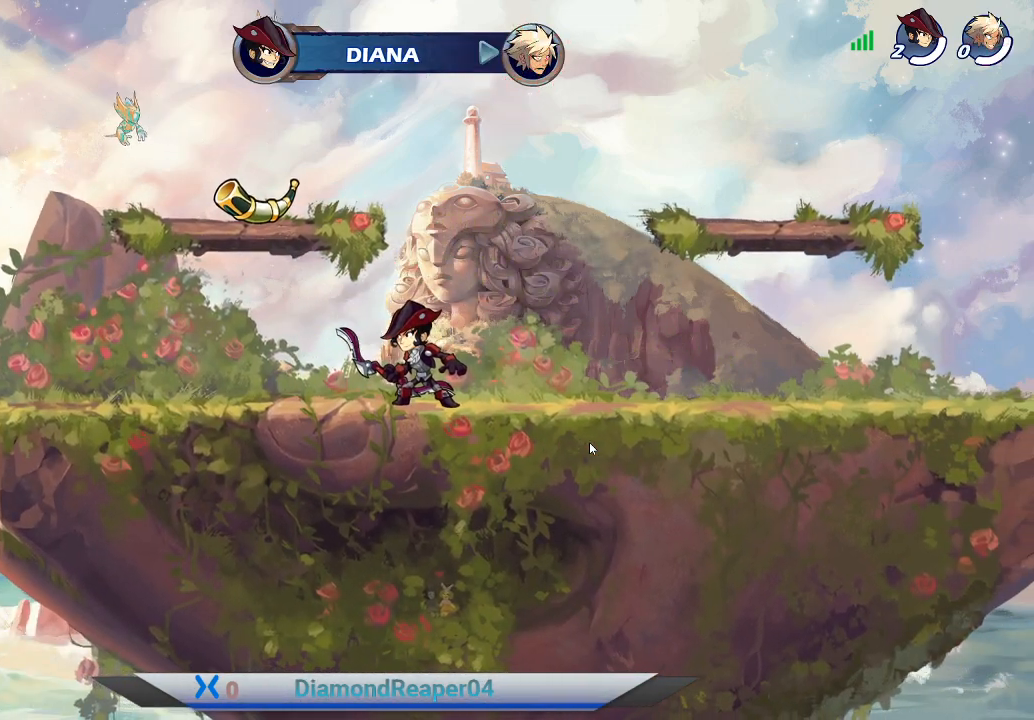
{"buttons": [], "left_stick": "center", "right_stick": "center", "events": []}
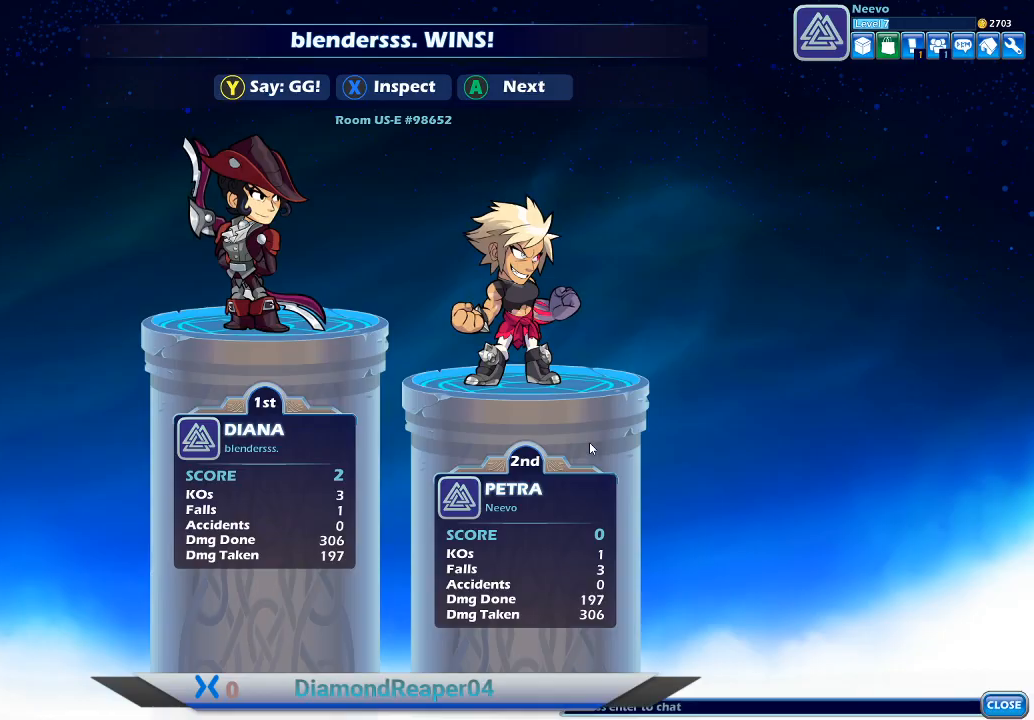
{"buttons": [], "left_stick": "center", "right_stick": "center", "events": []}
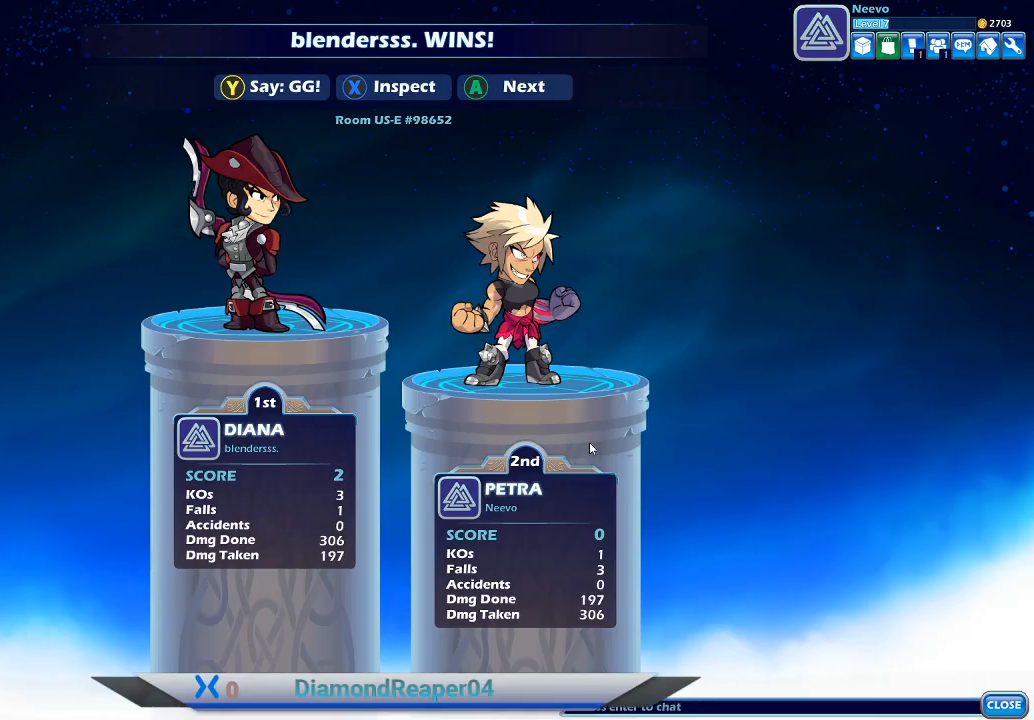
{"buttons": [], "left_stick": "center", "right_stick": "center", "events": [[433, "A", "down"], [500, "A", "up"]]}
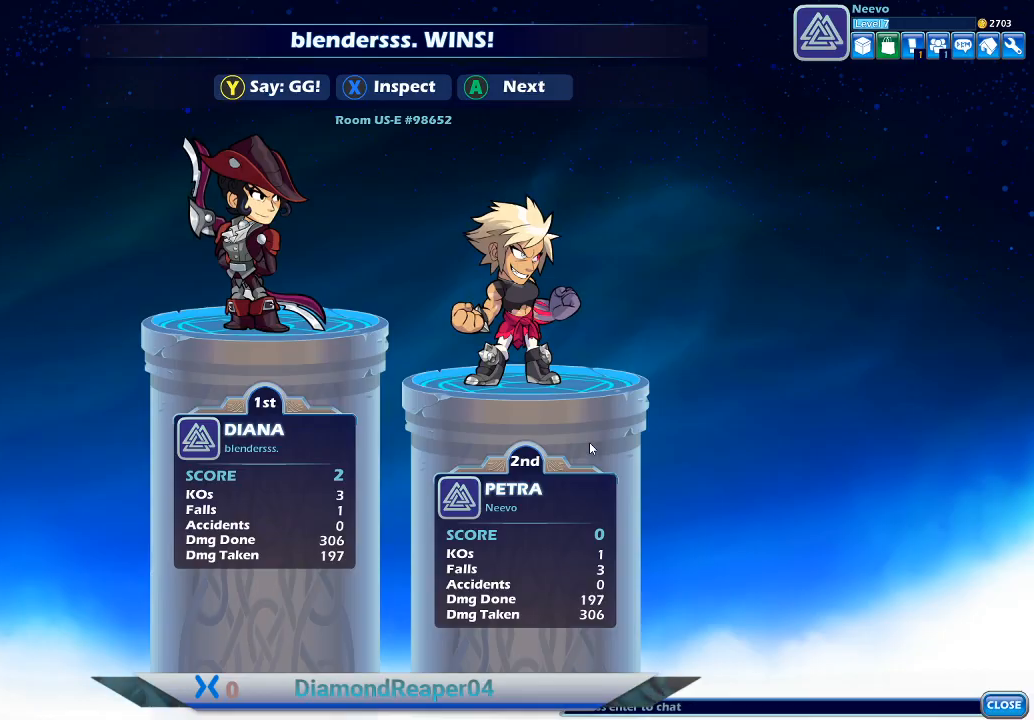
{"buttons": [], "left_stick": "center", "right_stick": "center", "events": []}
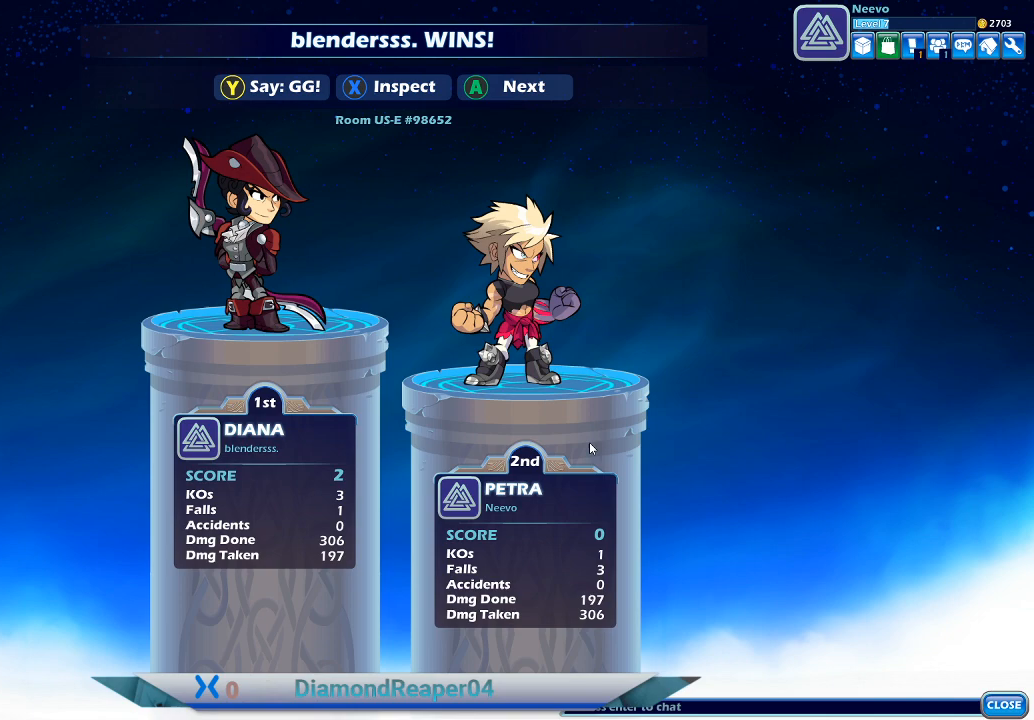
{"buttons": [], "left_stick": "center", "right_stick": "center", "events": []}
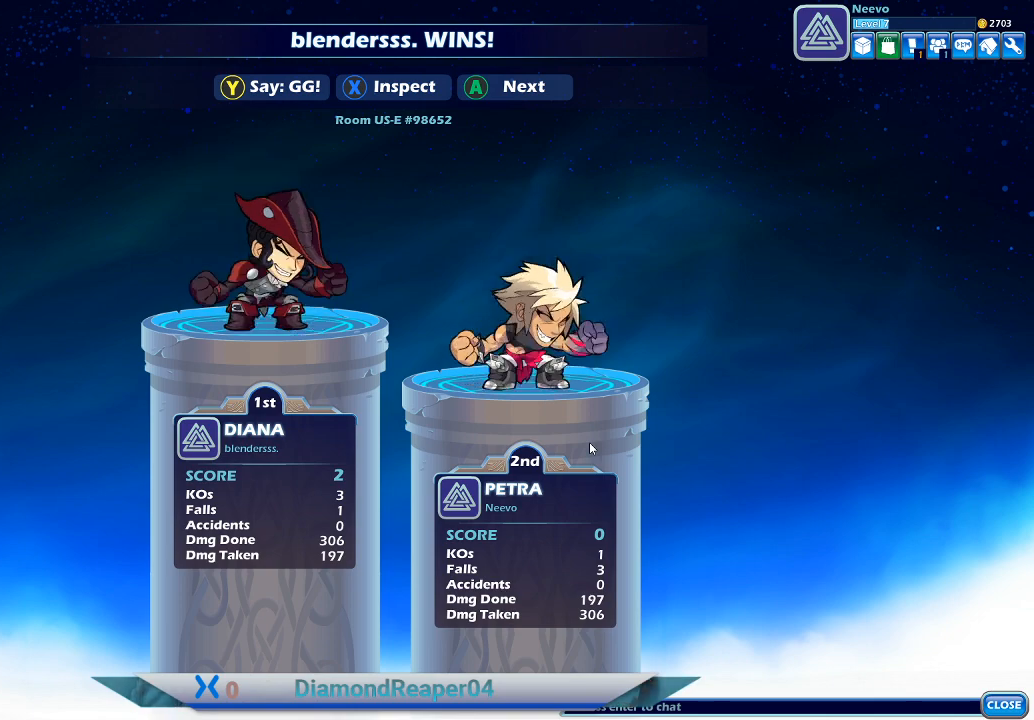
{"buttons": [], "left_stick": "center", "right_stick": "center", "events": [[267, "A", "down"], [367, "A", "up"]]}